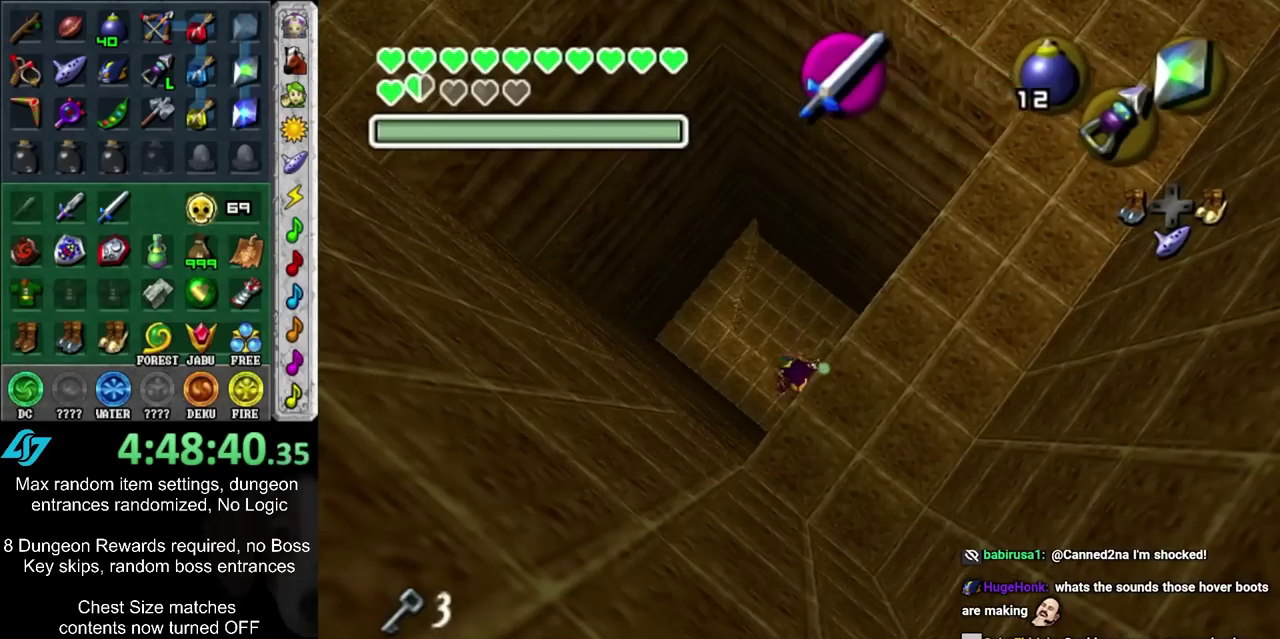
Gameplay with a controller; each line is a JSON object with the inputs held at the frame after it (dt_ms = milliseconds from this image to that frame). "events" lists button and stick changes between this image and that frame as [ms after this image, input, new state], when the widget could be followed in between. Not read: L3 R3.
{"dt_ms": 500, "buttons": [], "left_stick": "right", "right_stick": "center", "events": [[350, "left_stick", "right"]]}
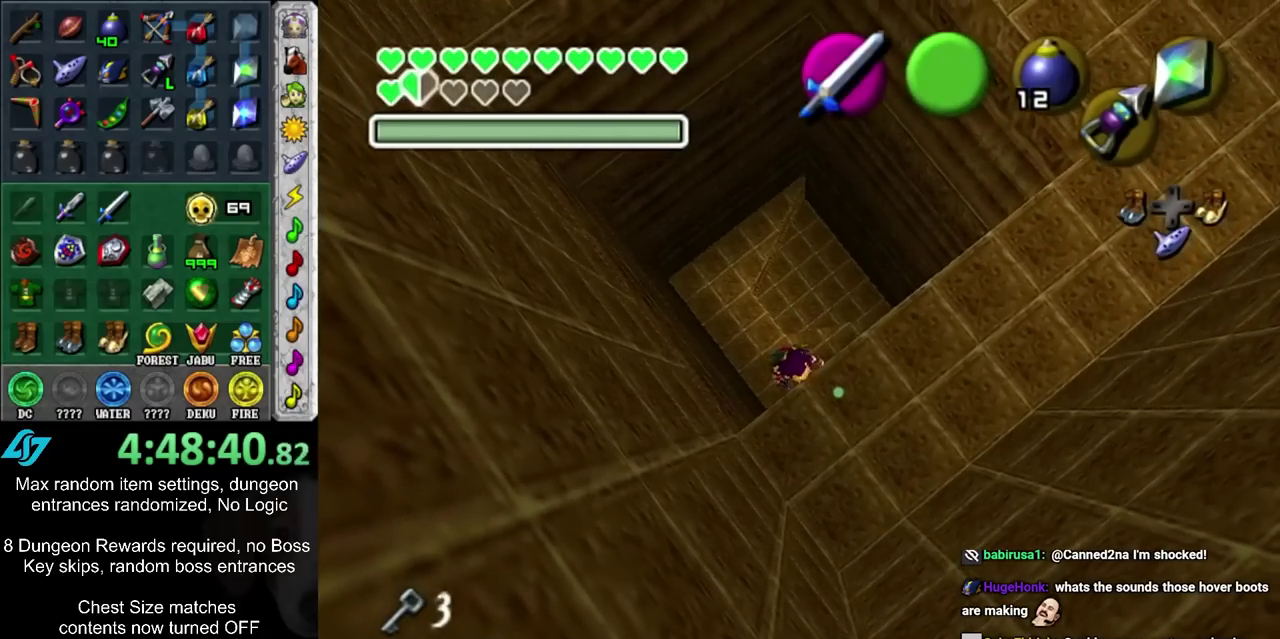
{"dt_ms": 400, "buttons": [], "left_stick": "center", "right_stick": "center", "events": [[17, "left_stick", "center"]]}
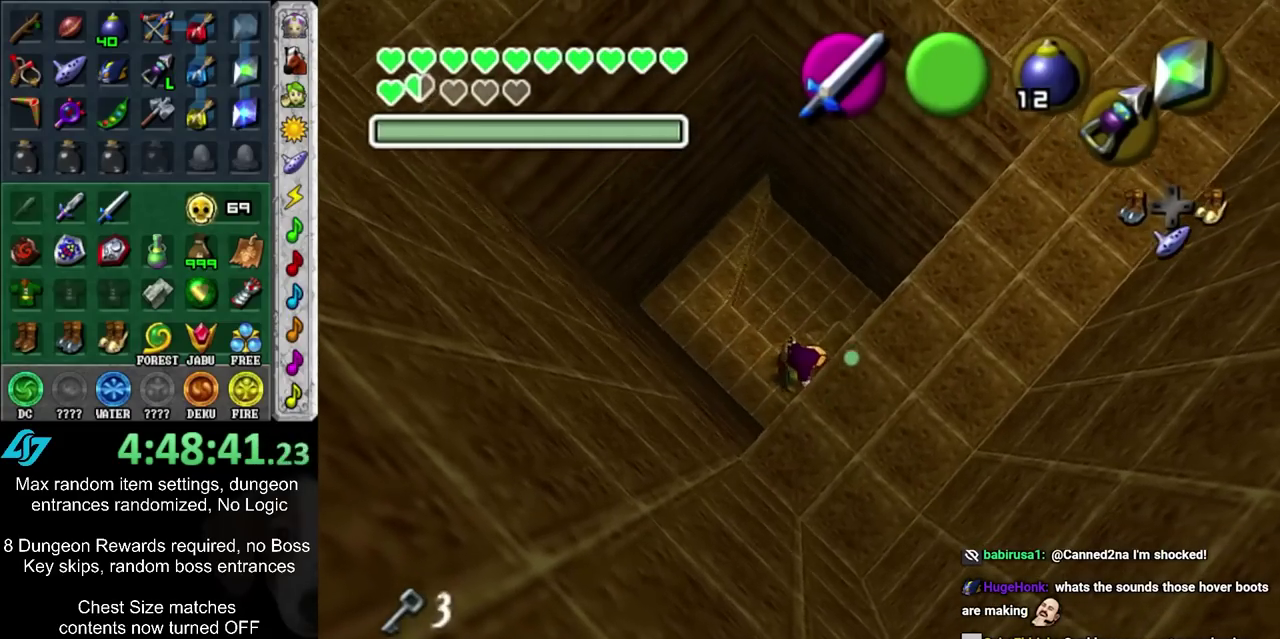
{"dt_ms": 500, "buttons": [], "left_stick": "center", "right_stick": "center", "events": []}
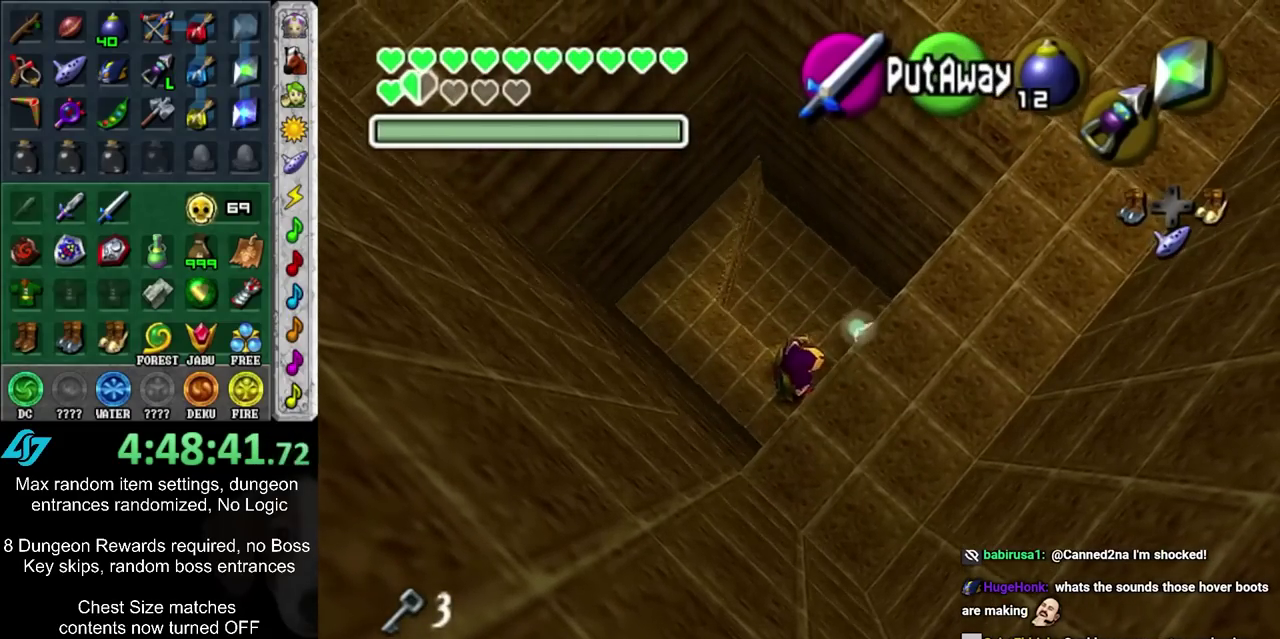
{"dt_ms": 500, "buttons": [], "left_stick": "center", "right_stick": "center", "events": []}
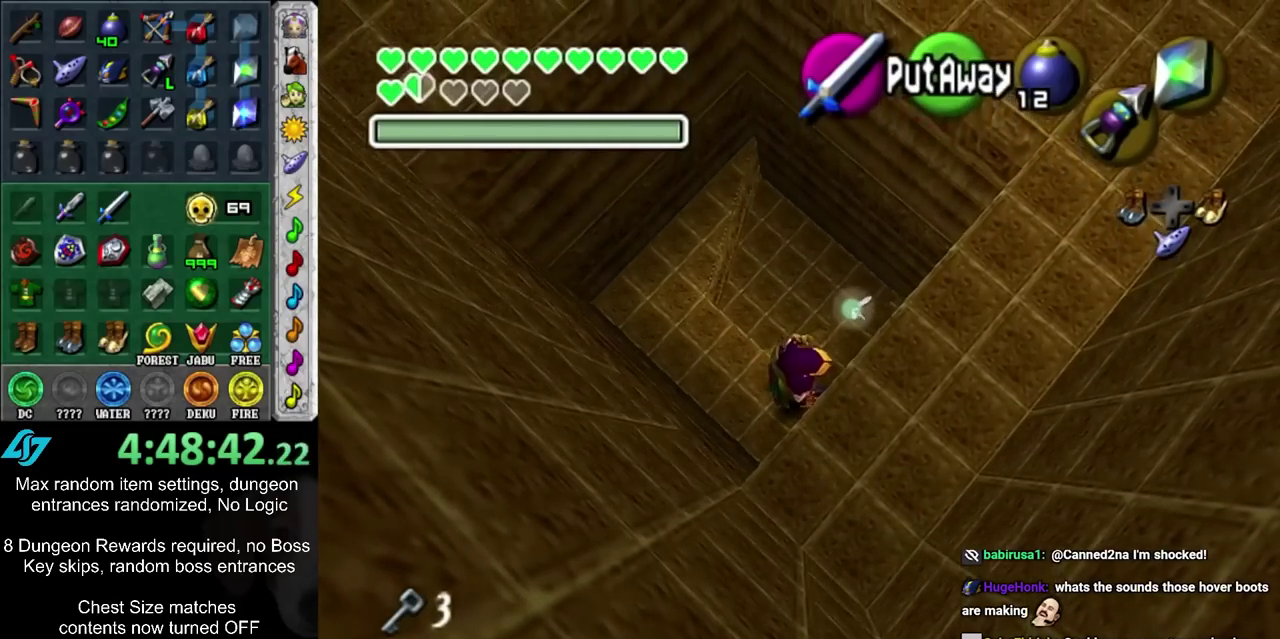
{"dt_ms": 700, "buttons": [], "left_stick": "up-right", "right_stick": "center", "events": [[700, "left_stick", "up-right"]]}
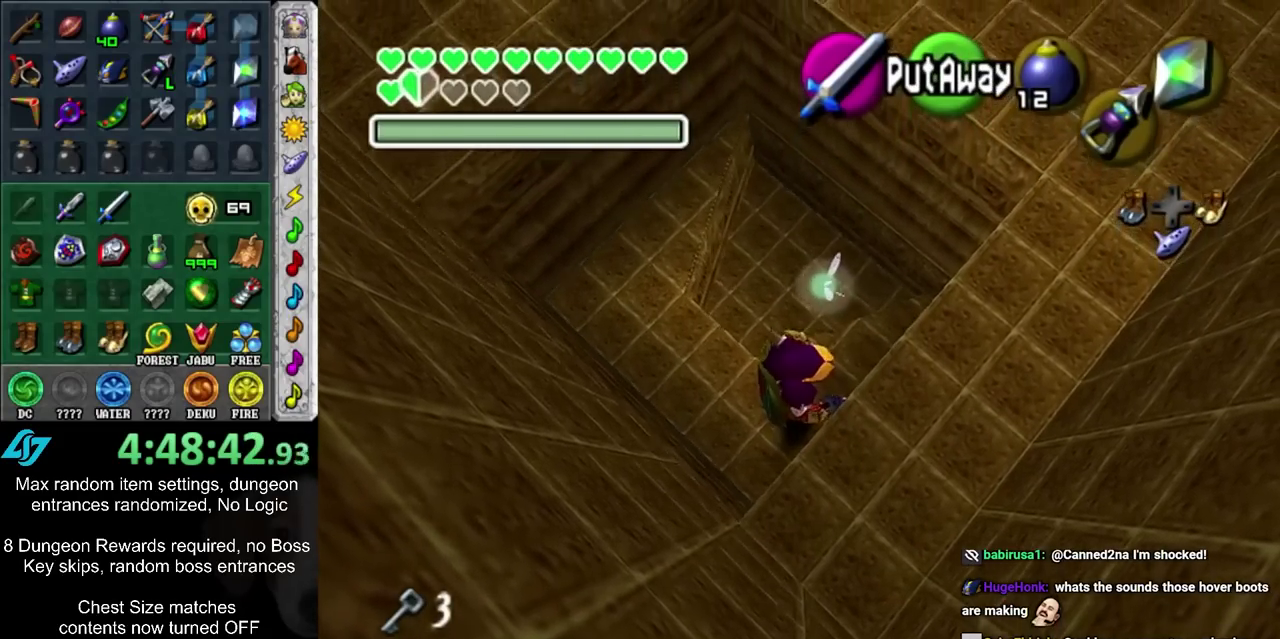
{"dt_ms": 300, "buttons": [], "left_stick": "up-right", "right_stick": "center", "events": [[67, "CIRCLE", "down"], [150, "CIRCLE", "up"], [217, "CIRCLE", "down"], [283, "CIRCLE", "up"]]}
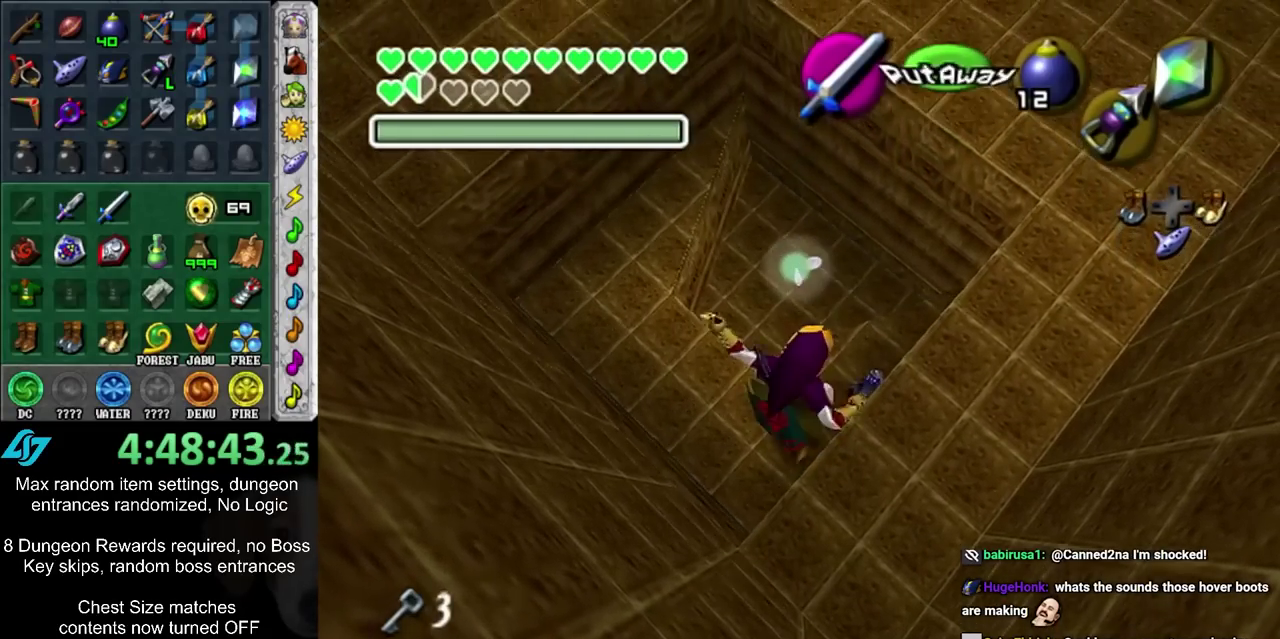
{"dt_ms": 300, "buttons": [], "left_stick": "up", "right_stick": "center", "events": [[167, "left_stick", "up"]]}
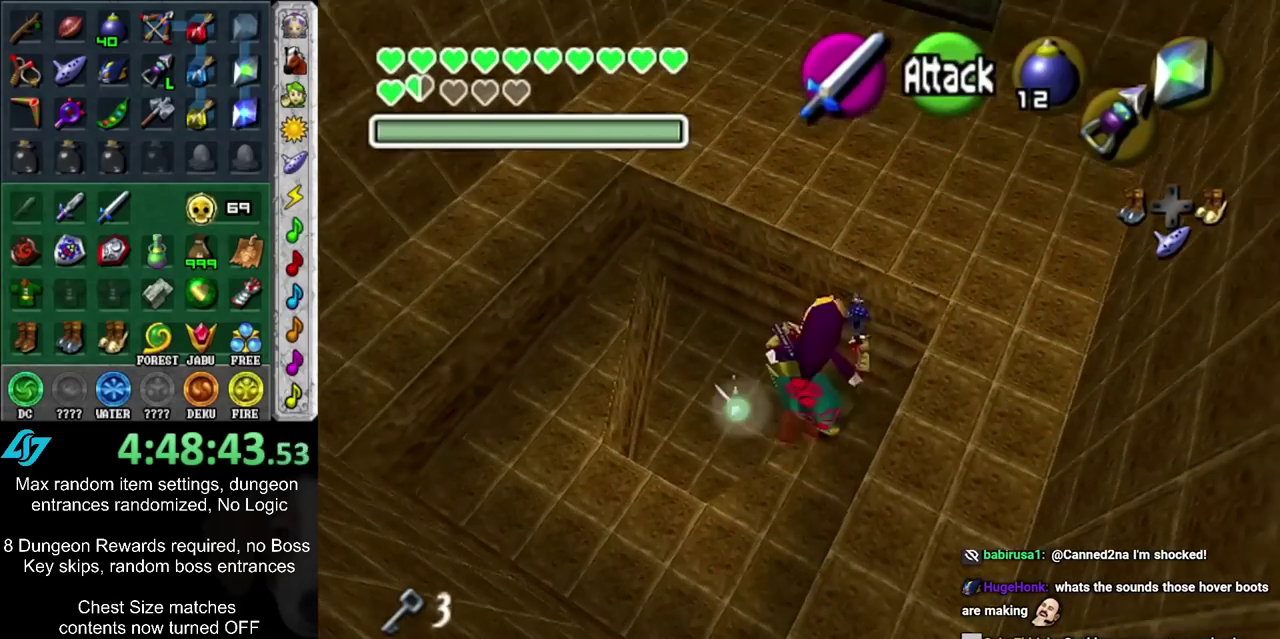
{"dt_ms": 800, "buttons": [], "left_stick": "up", "right_stick": "center", "events": [[567, "left_stick", "up-right"], [683, "left_stick", "up"]]}
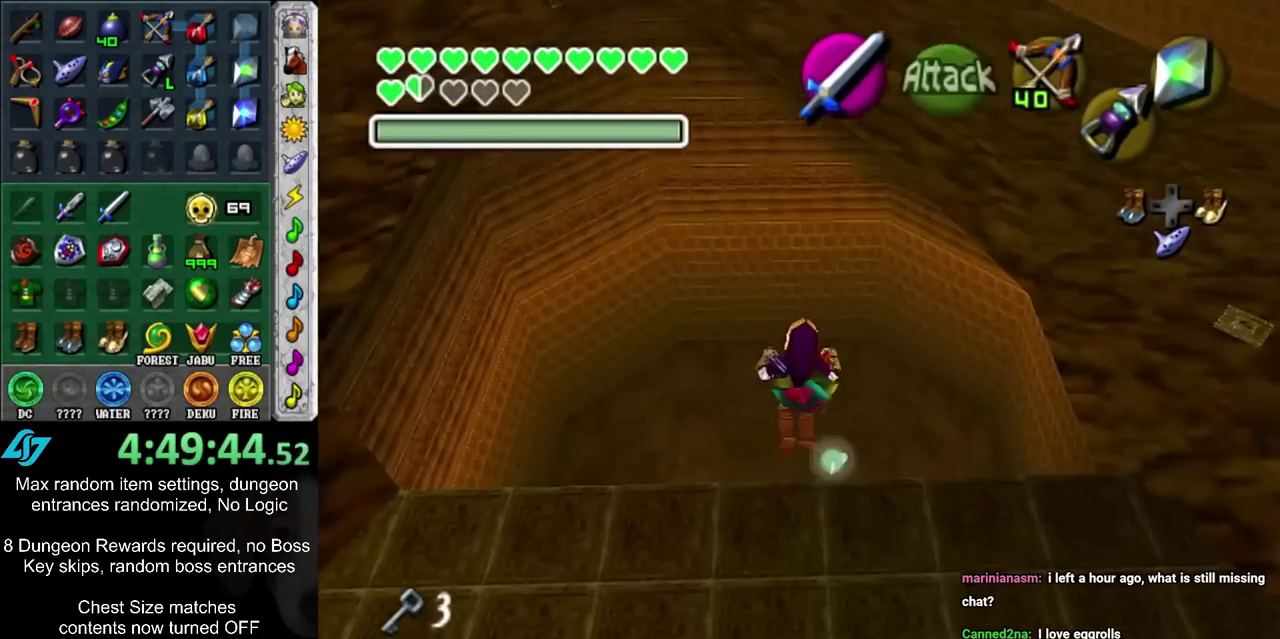
{"dt_ms": 400, "buttons": [], "left_stick": "up", "right_stick": "center", "events": []}
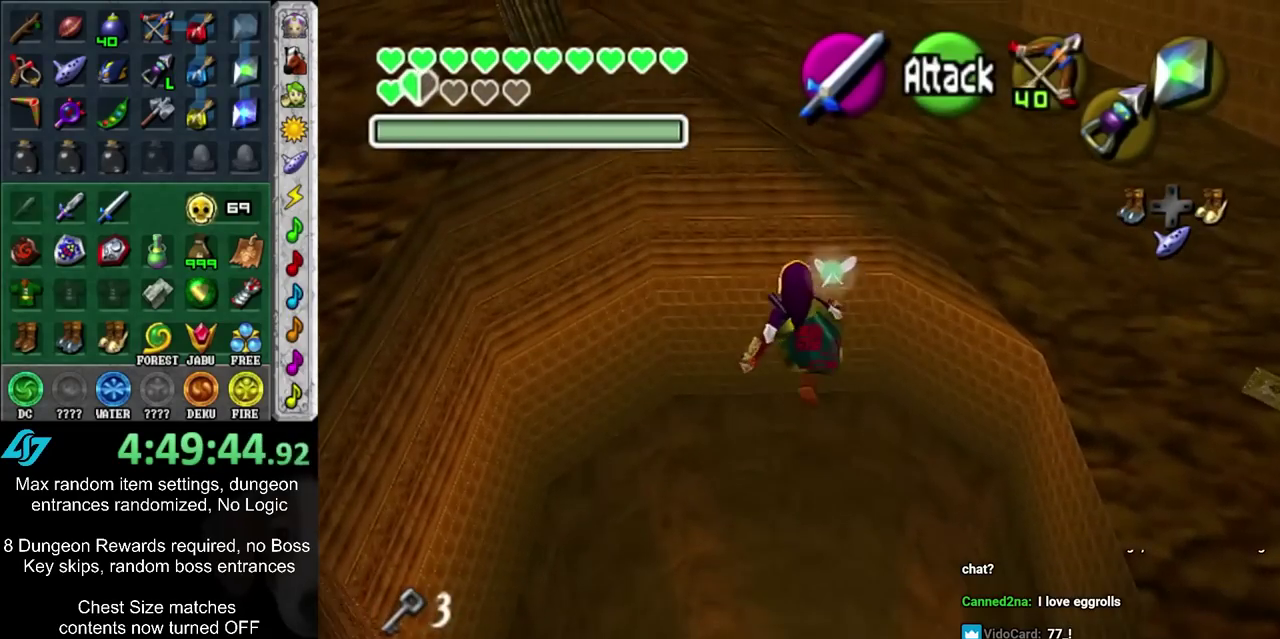
{"dt_ms": 600, "buttons": [], "left_stick": "down", "right_stick": "center", "events": [[217, "left_stick", "center"], [483, "left_stick", "down"]]}
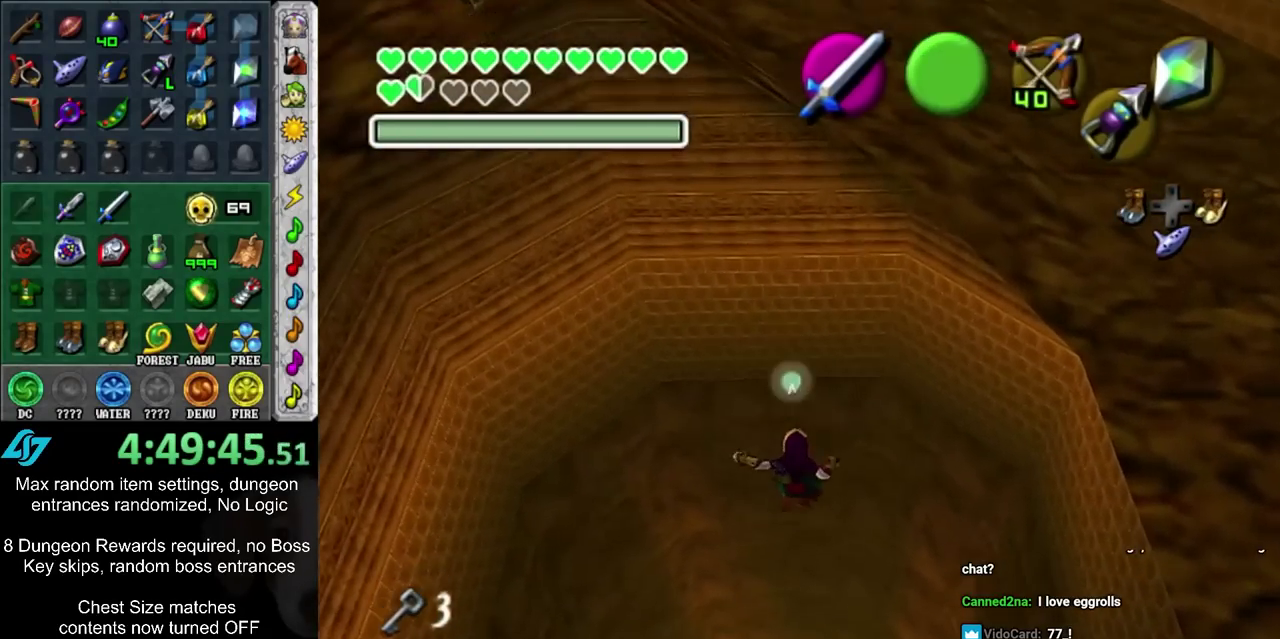
{"dt_ms": 500, "buttons": ["L1", "L2"], "left_stick": "center", "right_stick": "center", "events": [[100, "left_stick", "center"], [183, "L1", "down"], [283, "L2", "down"]]}
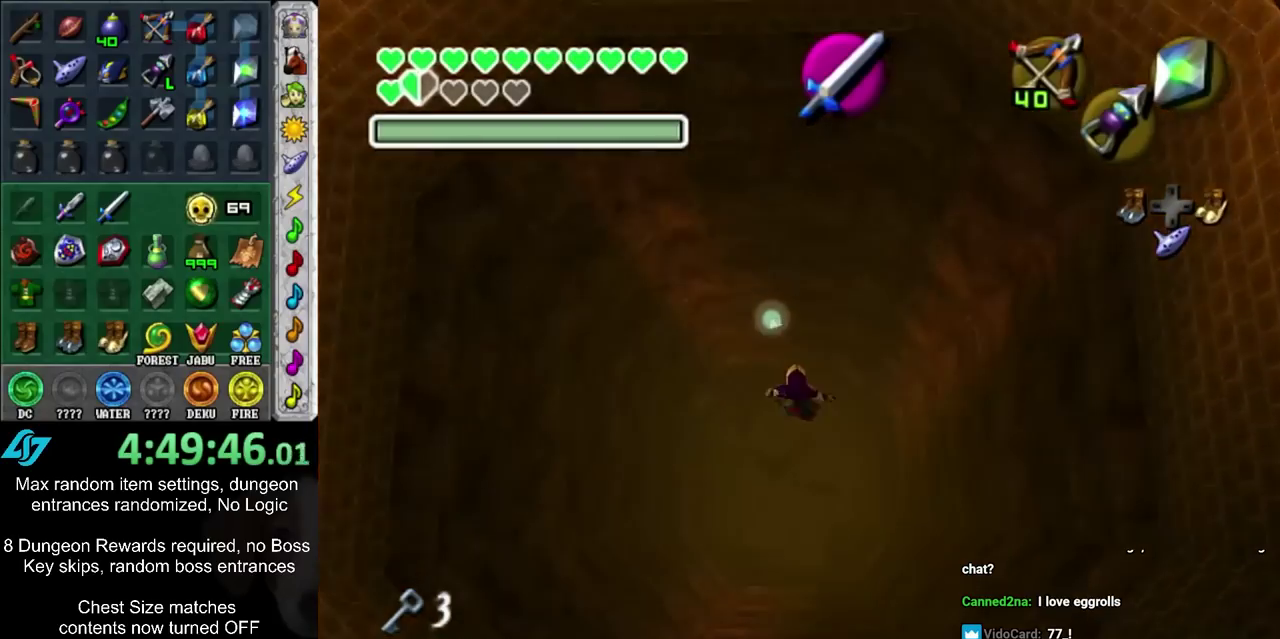
{"dt_ms": 400, "buttons": ["L1", "L2"], "left_stick": "center", "right_stick": "center", "events": []}
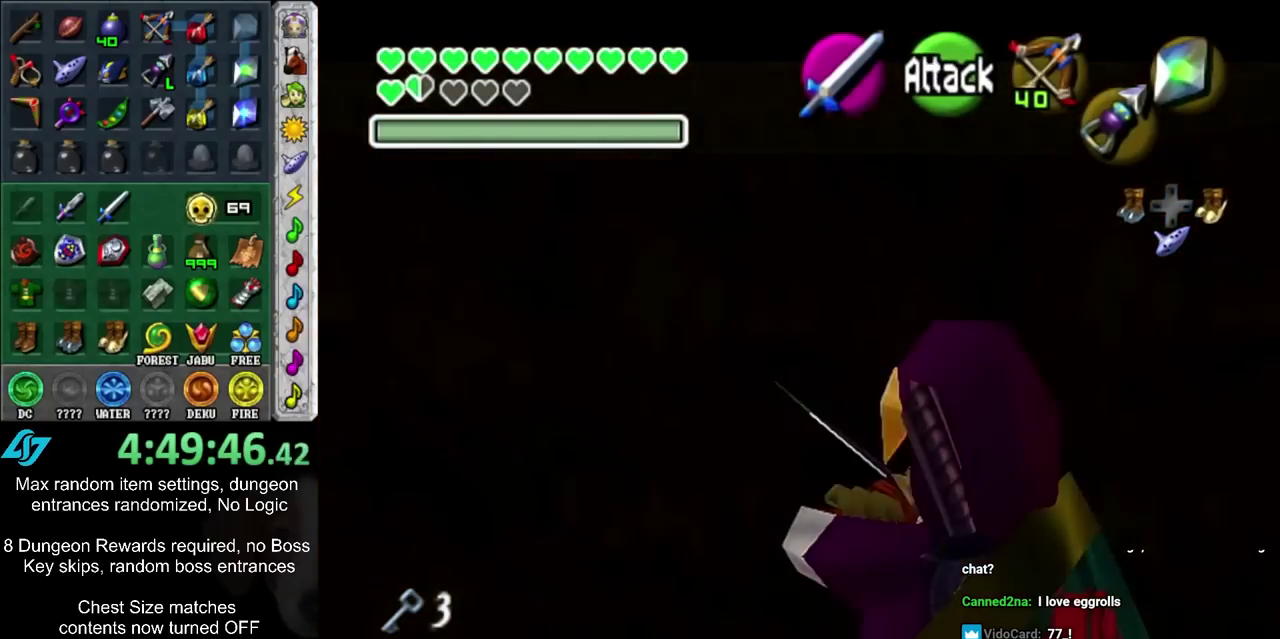
{"dt_ms": 500, "buttons": ["L1", "L2"], "left_stick": "center", "right_stick": "center", "events": []}
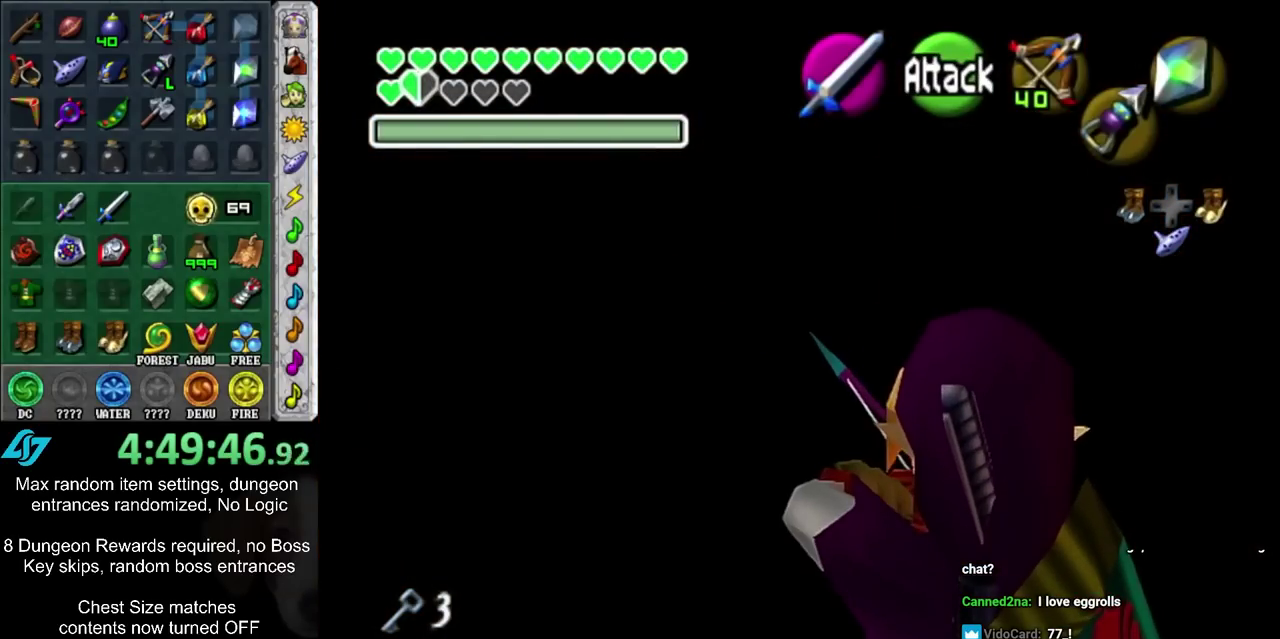
{"dt_ms": 500, "buttons": ["L1", "L2"], "left_stick": "center", "right_stick": "center", "events": []}
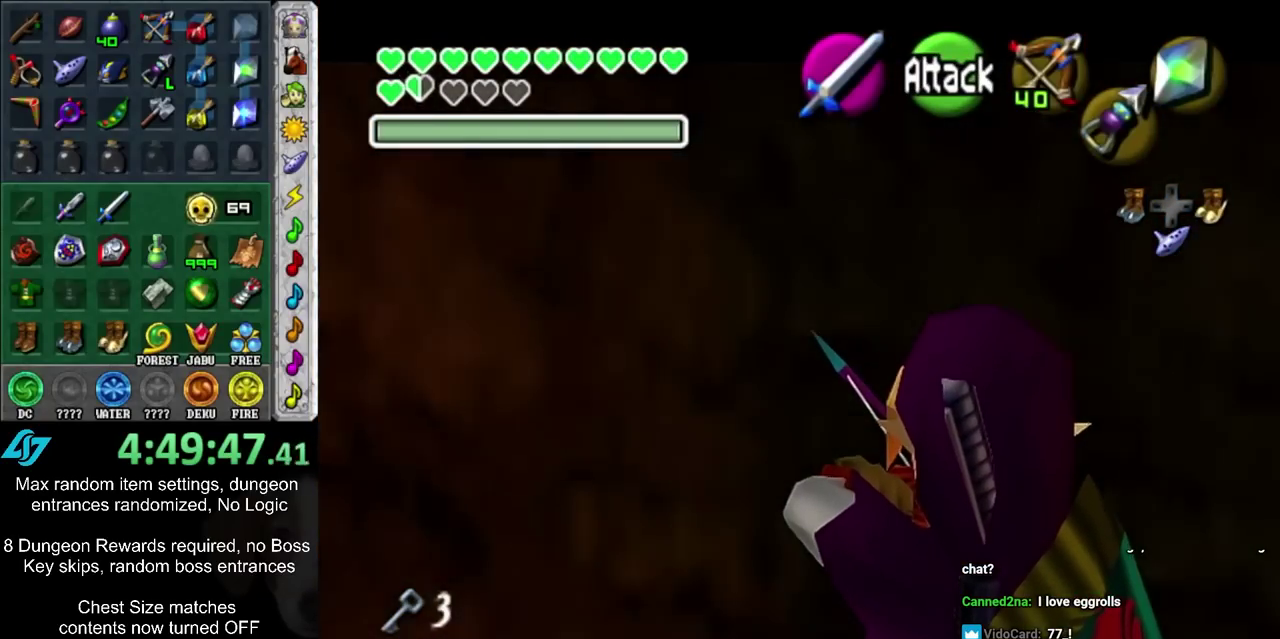
{"dt_ms": 600, "buttons": ["L1"], "left_stick": "center", "right_stick": "center", "events": [[567, "L2", "up"]]}
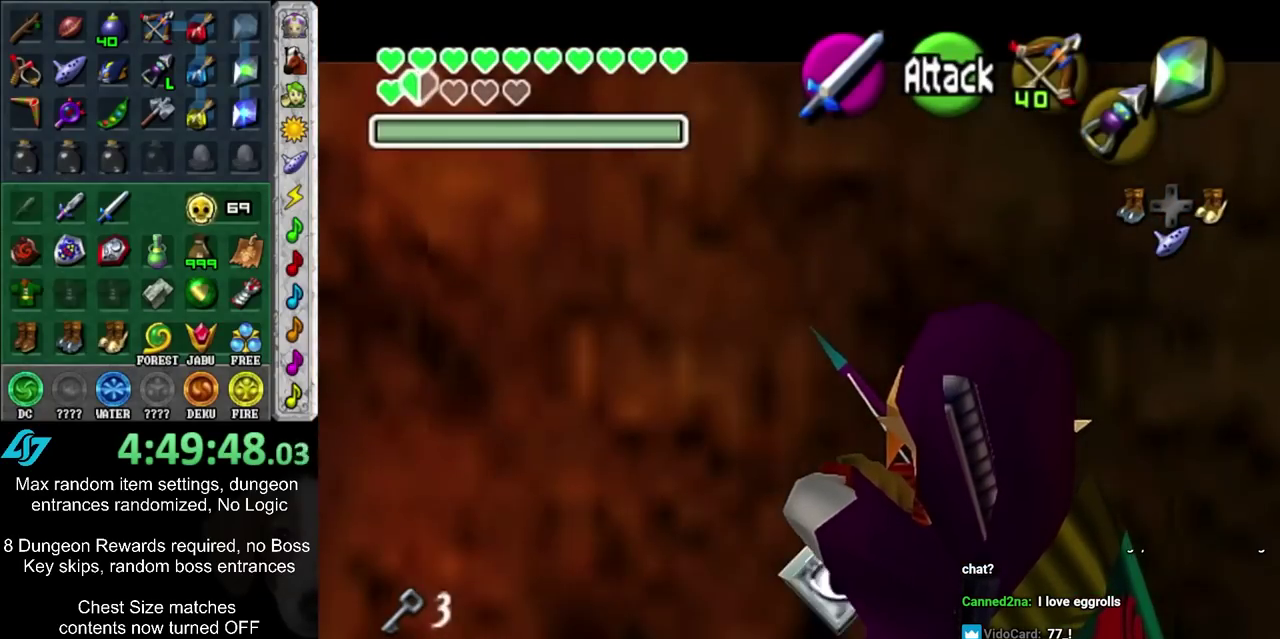
{"dt_ms": 400, "buttons": ["L1"], "left_stick": "center", "right_stick": "center", "events": []}
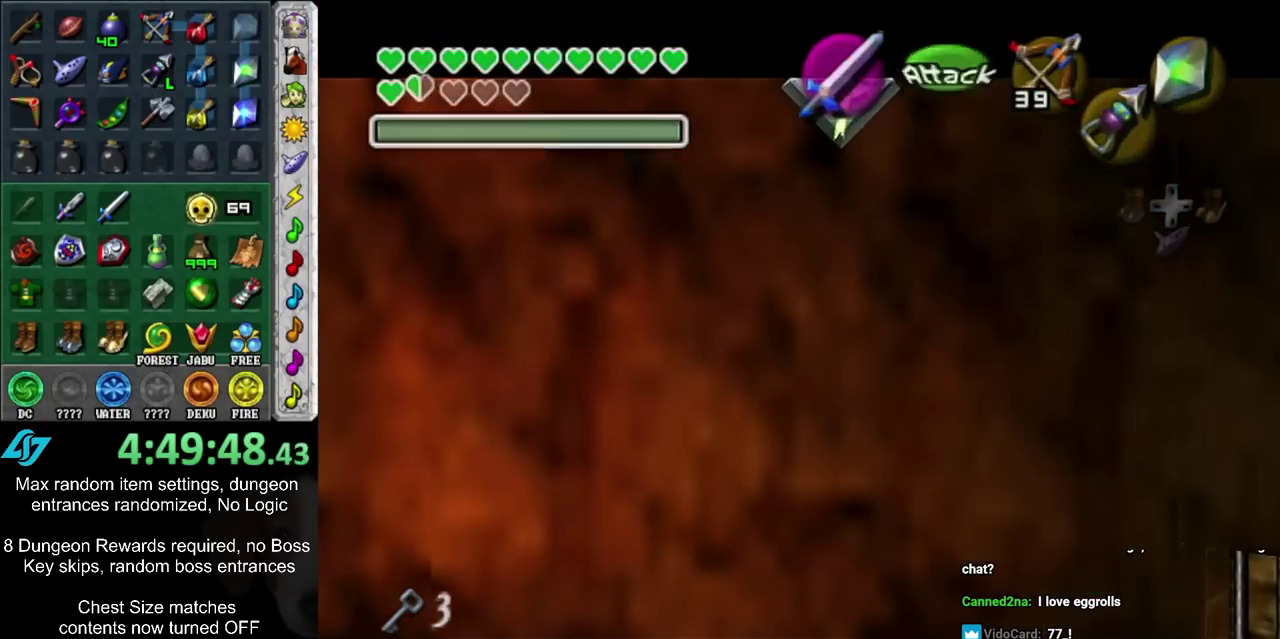
{"dt_ms": 500, "buttons": [], "left_stick": "center", "right_stick": "center", "events": [[450, "L1", "up"]]}
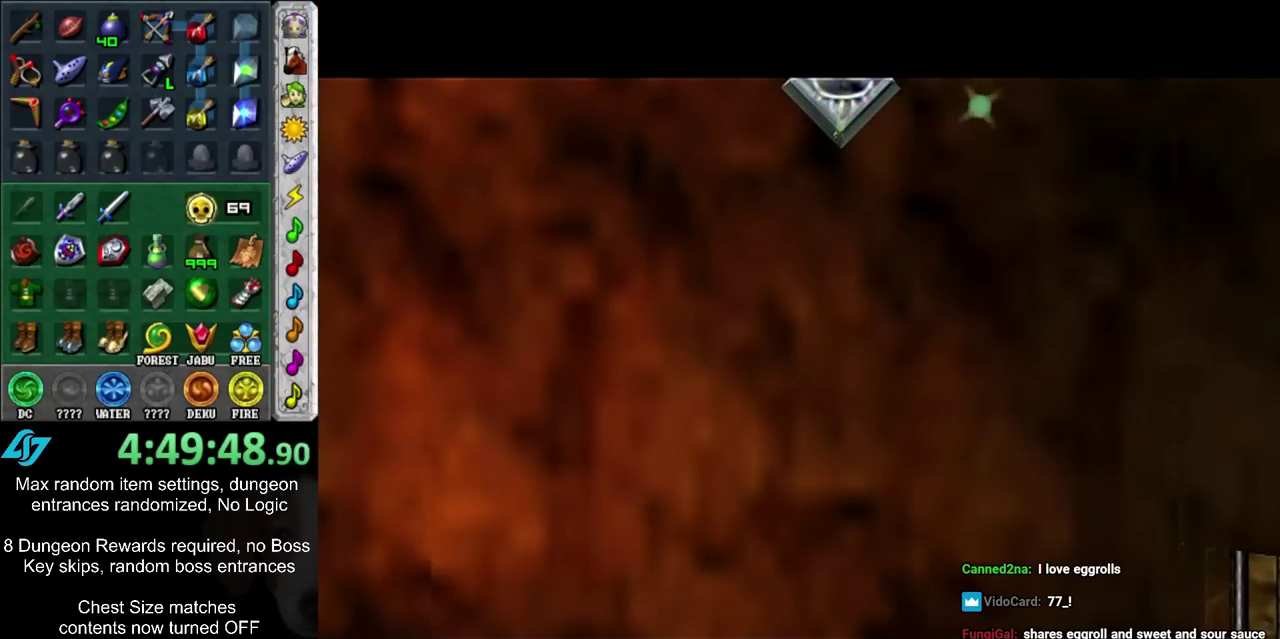
{"dt_ms": 500, "buttons": [], "left_stick": "center", "right_stick": "center", "events": []}
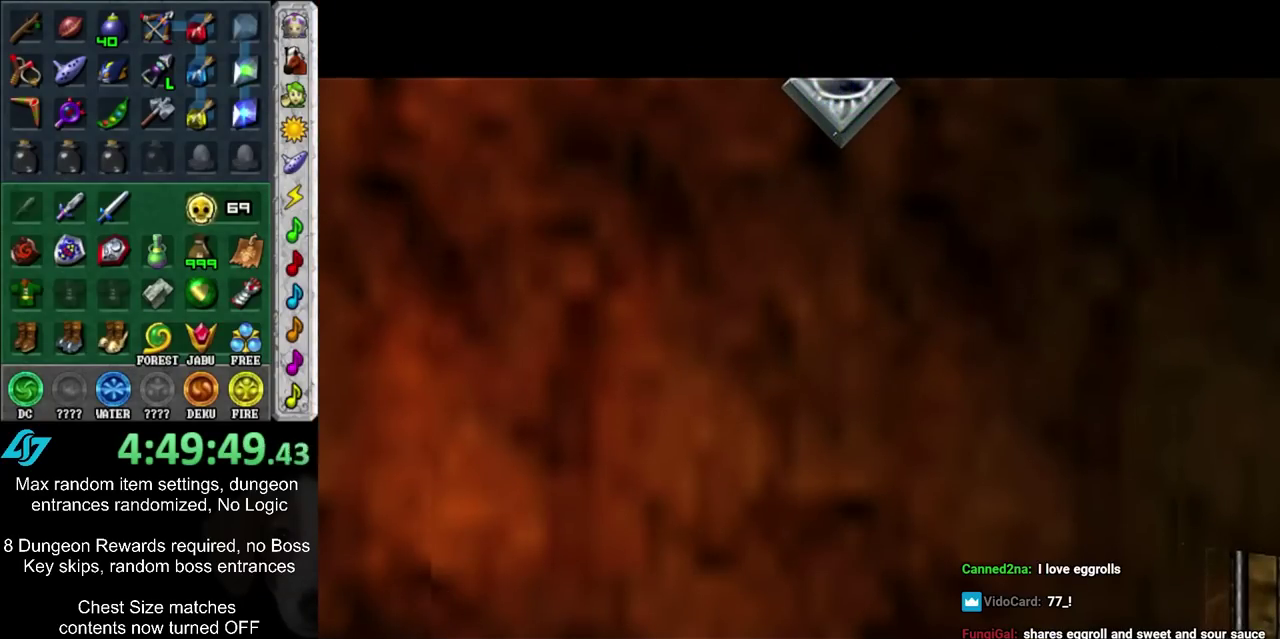
{"dt_ms": 500, "buttons": [], "left_stick": "center", "right_stick": "center", "events": []}
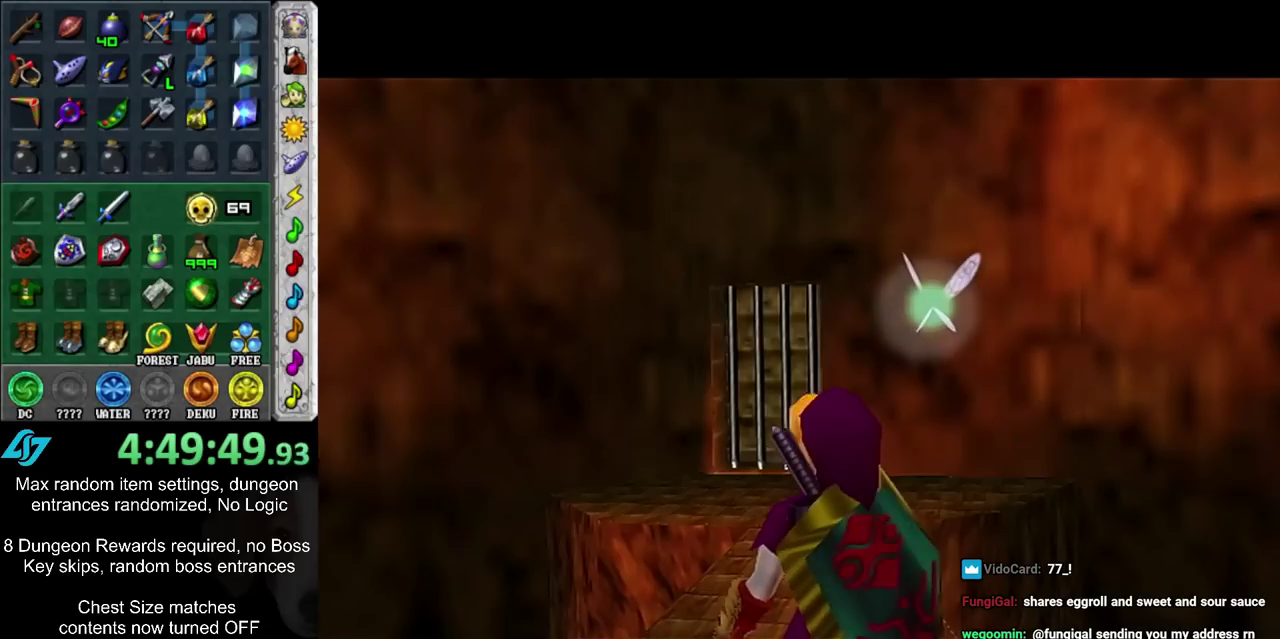
{"dt_ms": 500, "buttons": [], "left_stick": "center", "right_stick": "center", "events": []}
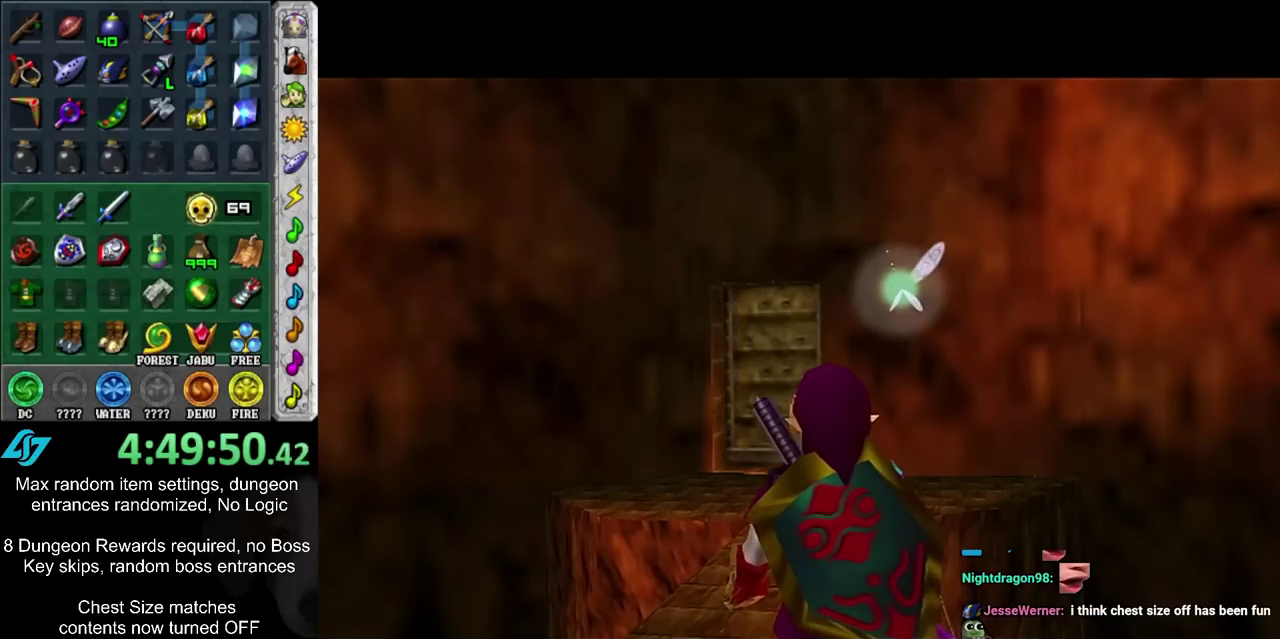
{"dt_ms": 500, "buttons": [], "left_stick": "center", "right_stick": "center", "events": []}
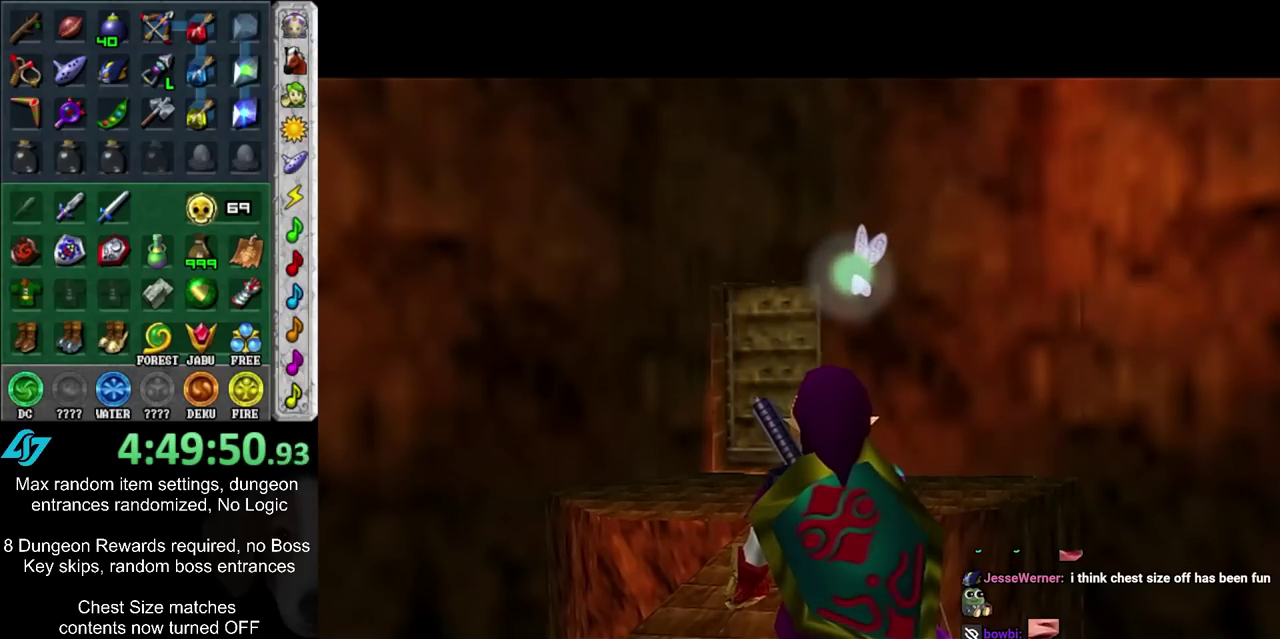
{"dt_ms": 500, "buttons": [], "left_stick": "center", "right_stick": "center", "events": []}
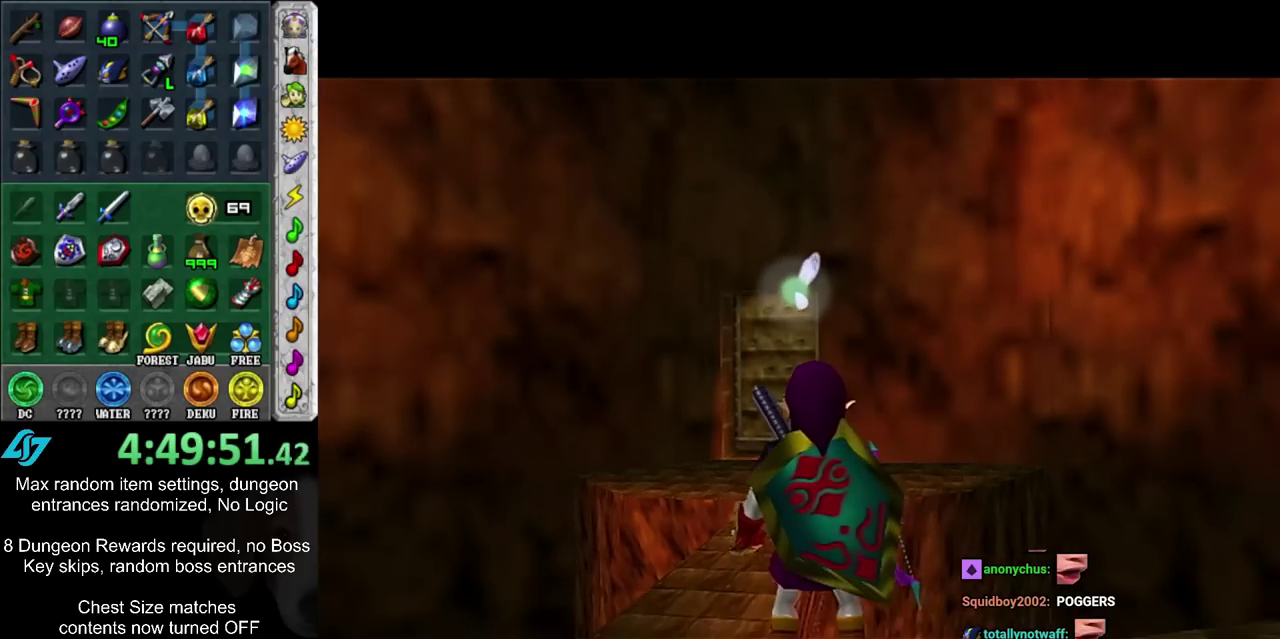
{"dt_ms": 400, "buttons": [], "left_stick": "left", "right_stick": "center", "events": [[400, "left_stick", "left"]]}
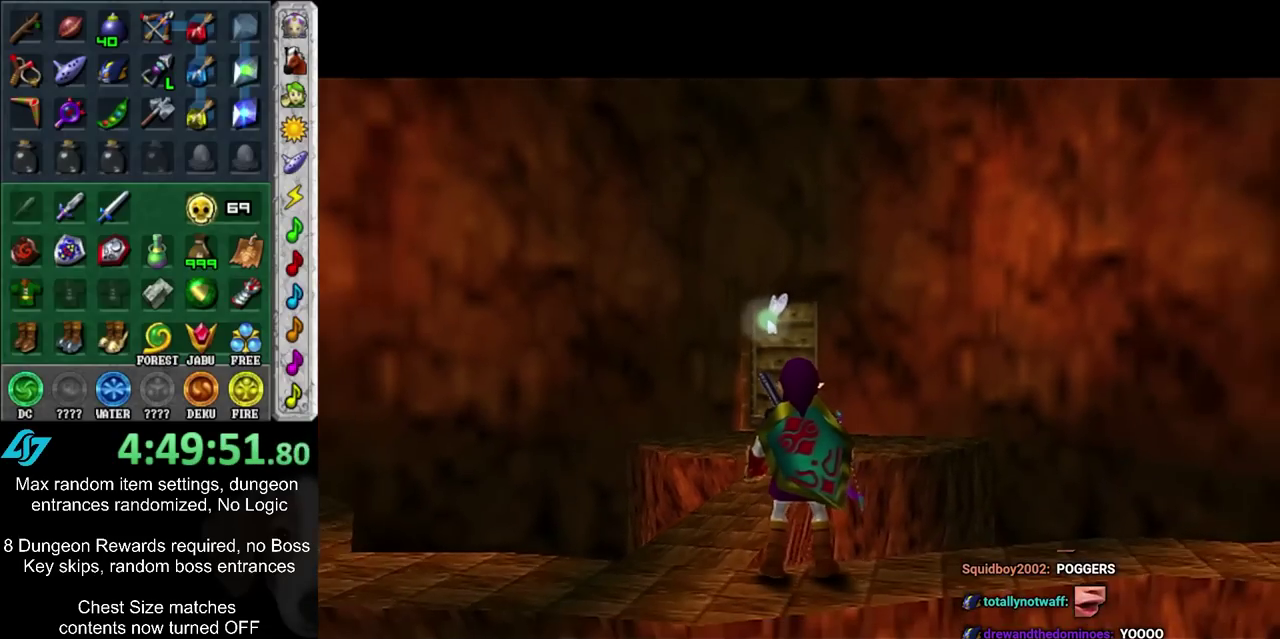
{"dt_ms": 600, "buttons": [], "left_stick": "up", "right_stick": "center", "events": [[167, "left_stick", "up-left"], [267, "left_stick", "up"]]}
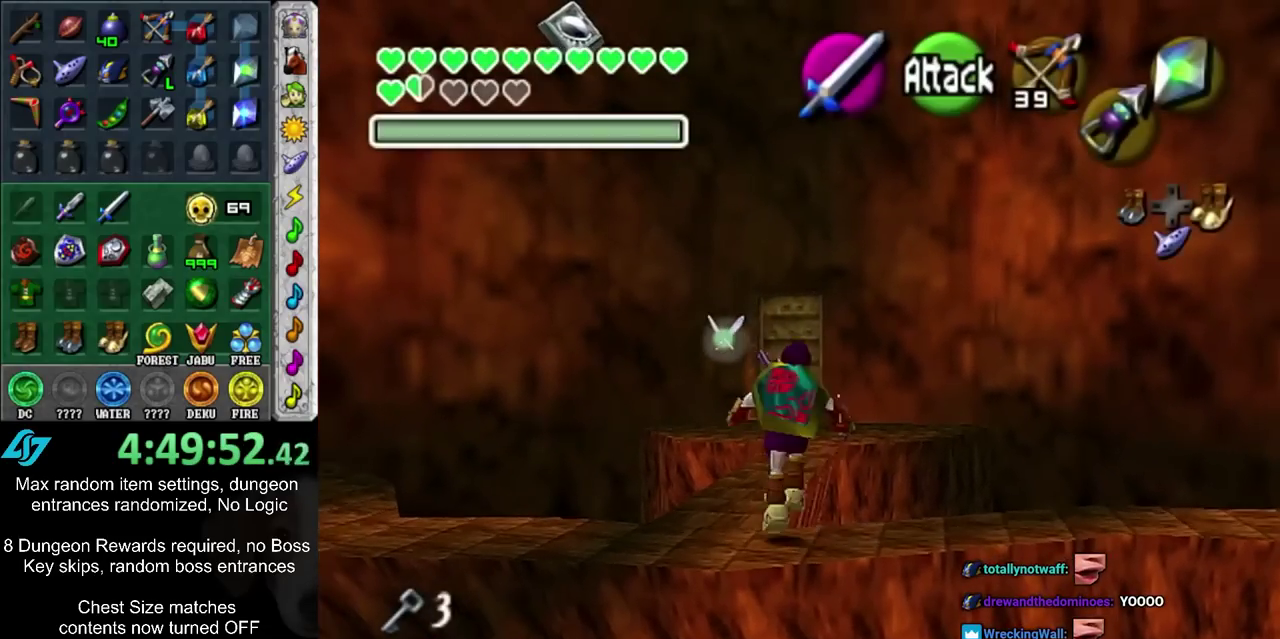
{"dt_ms": 300, "buttons": ["CIRCLE"], "left_stick": "up", "right_stick": "center", "events": [[233, "CIRCLE", "down"]]}
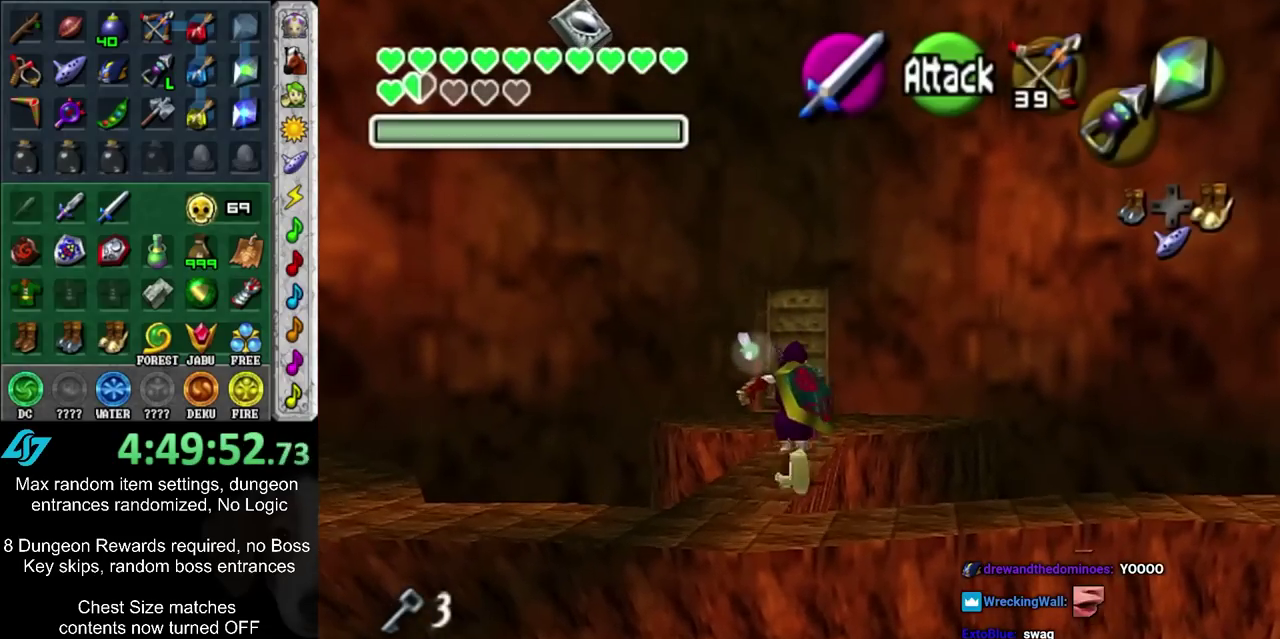
{"dt_ms": 700, "buttons": [], "left_stick": "up", "right_stick": "center", "events": [[117, "CIRCLE", "up"]]}
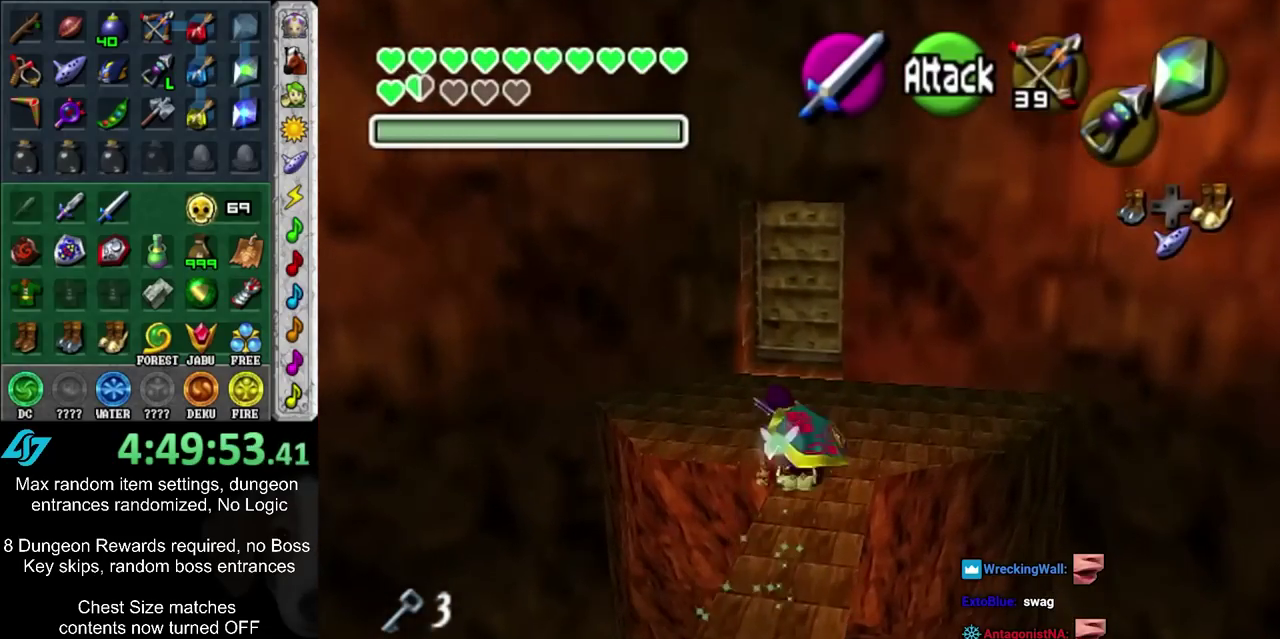
{"dt_ms": 400, "buttons": [], "left_stick": "center", "right_stick": "center", "events": [[317, "left_stick", "center"]]}
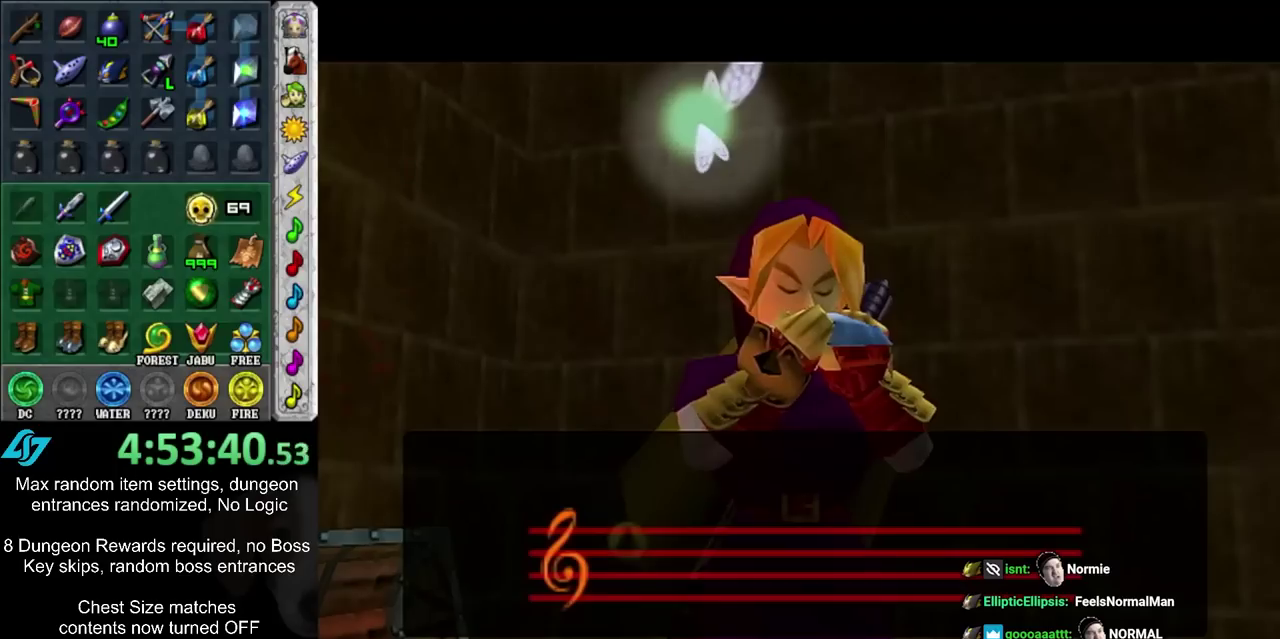
{"dt_ms": 600, "buttons": [], "left_stick": "center", "right_stick": "center", "events": []}
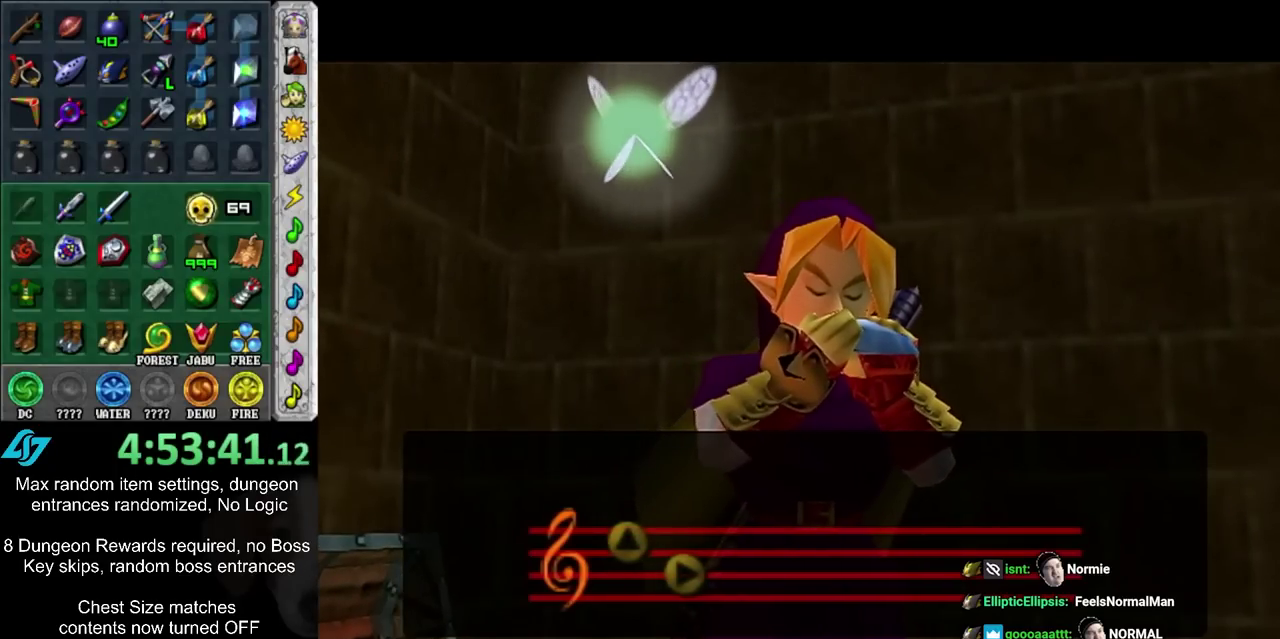
{"dt_ms": 500, "buttons": [], "left_stick": "center", "right_stick": "center", "events": []}
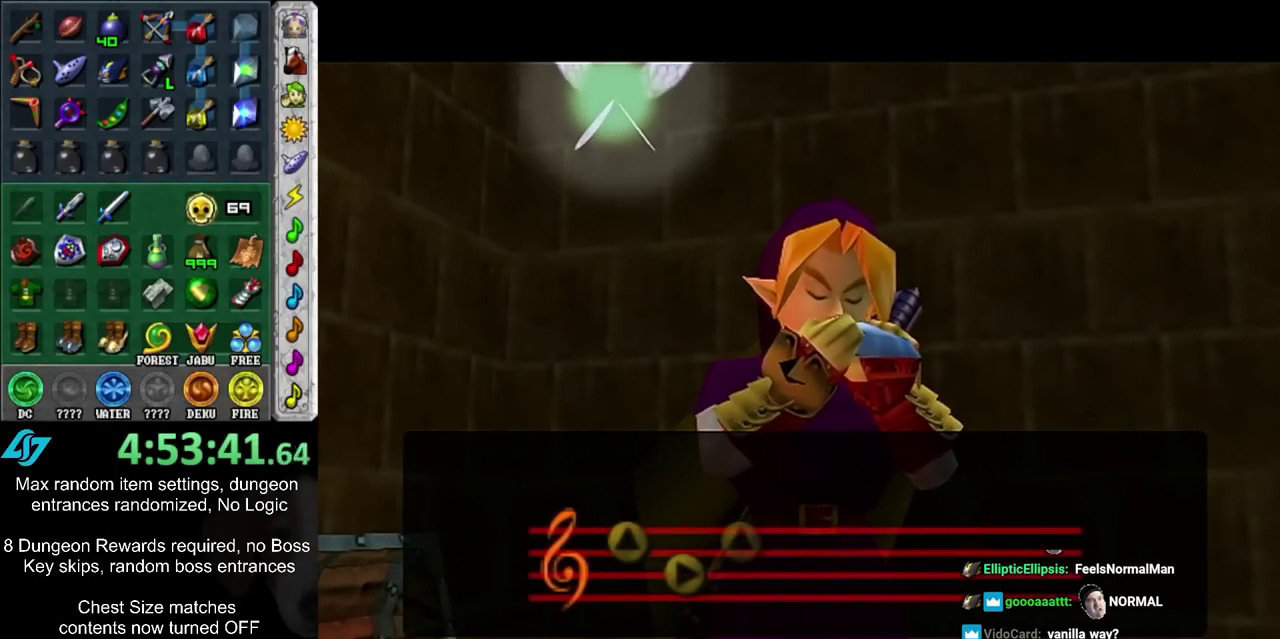
{"dt_ms": 500, "buttons": [], "left_stick": "center", "right_stick": "center", "events": []}
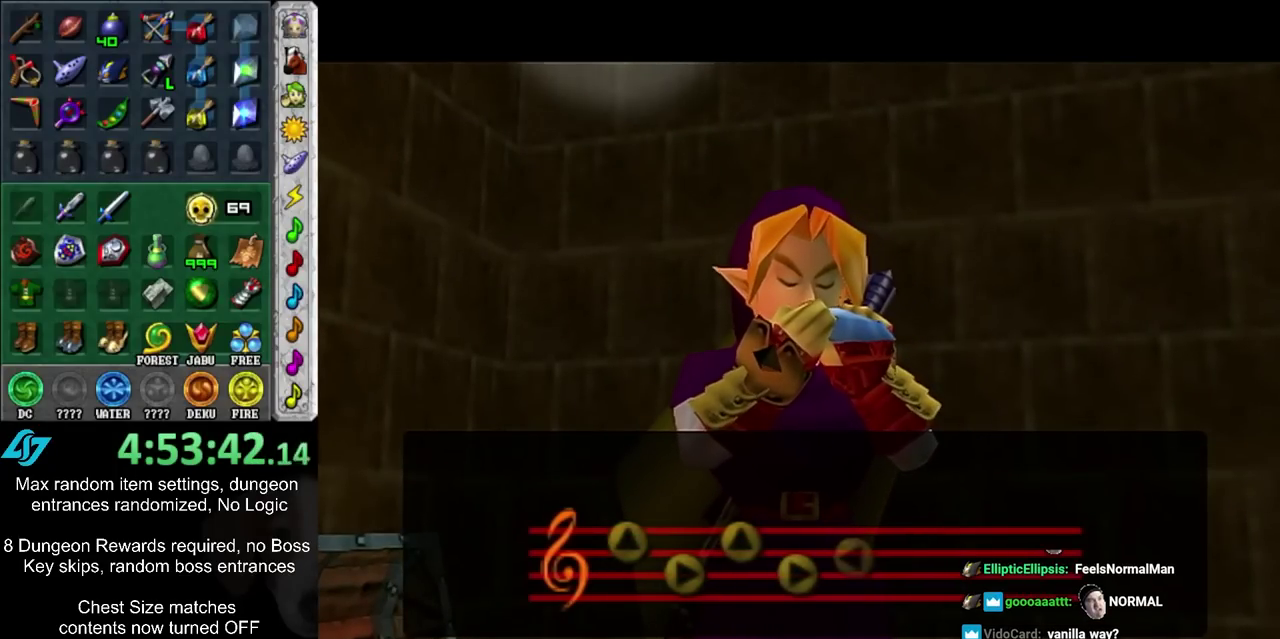
{"dt_ms": 500, "buttons": [], "left_stick": "center", "right_stick": "center", "events": []}